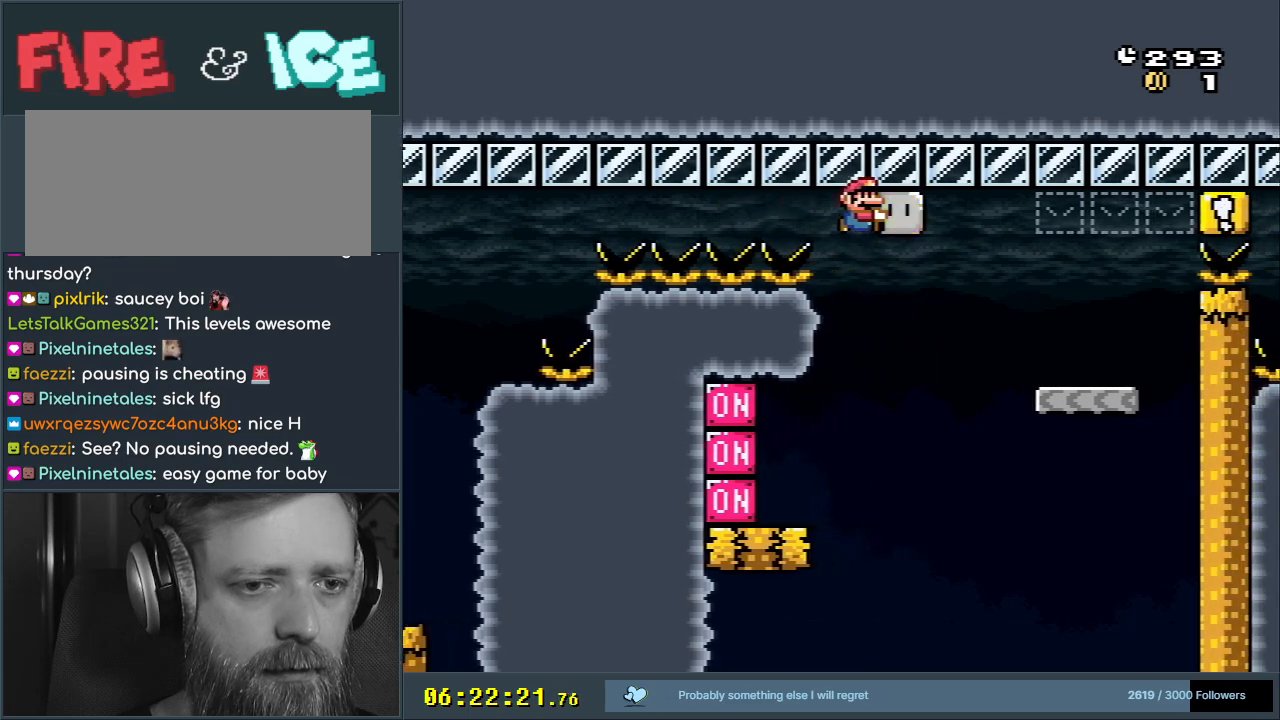
Gameplay with a controller (Nintendo layout); each line is a JSON object with the inputs held at the frame after it. "events" lists button and stick changes between this image and that frame as [ms after this image, input, new state], when the widget could be followed in between. Not read: L3 R3.
{"buttons": ["Y", "DPAD_LEFT"], "events": [[233, "B", "up"], [283, "DPAD_RIGHT", "up"], [417, "DPAD_LEFT", "down"]]}
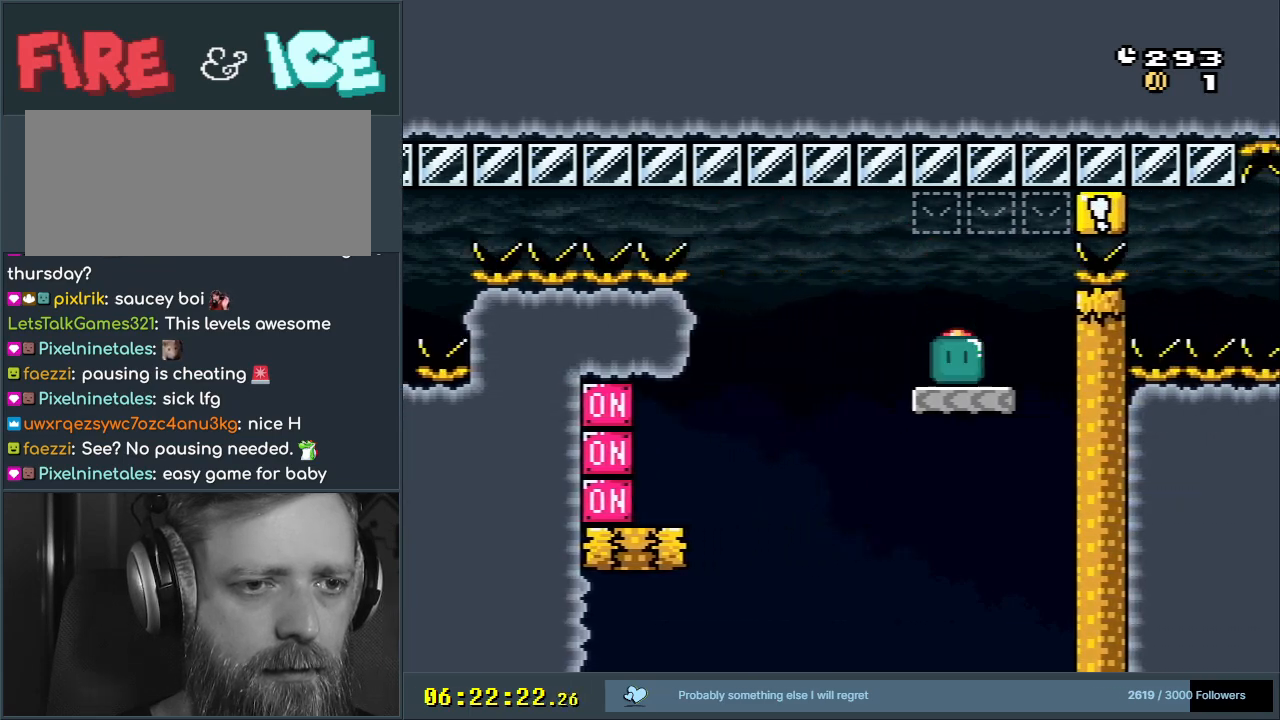
{"buttons": ["B", "Y"], "events": [[67, "Y", "up"], [150, "Y", "down"], [317, "B", "down"], [433, "DPAD_LEFT", "up"]]}
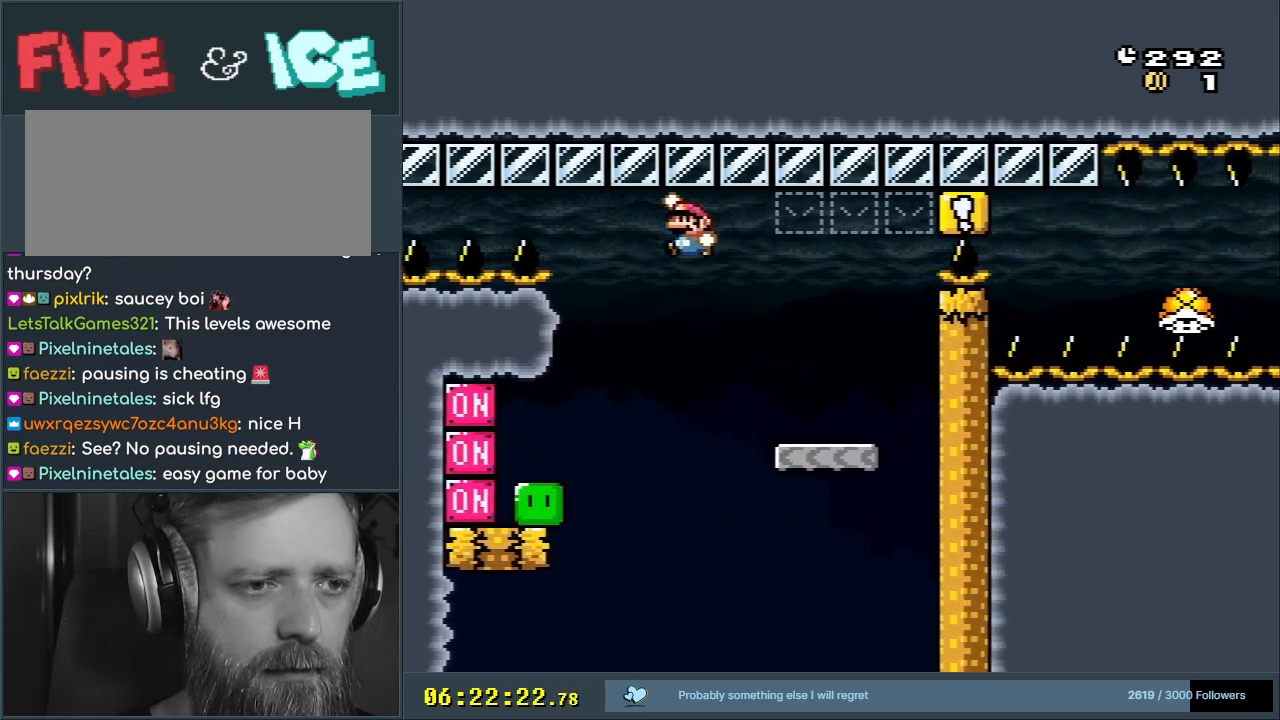
{"buttons": ["B", "Y", "DPAD_RIGHT"], "events": [[17, "DPAD_RIGHT", "down"]]}
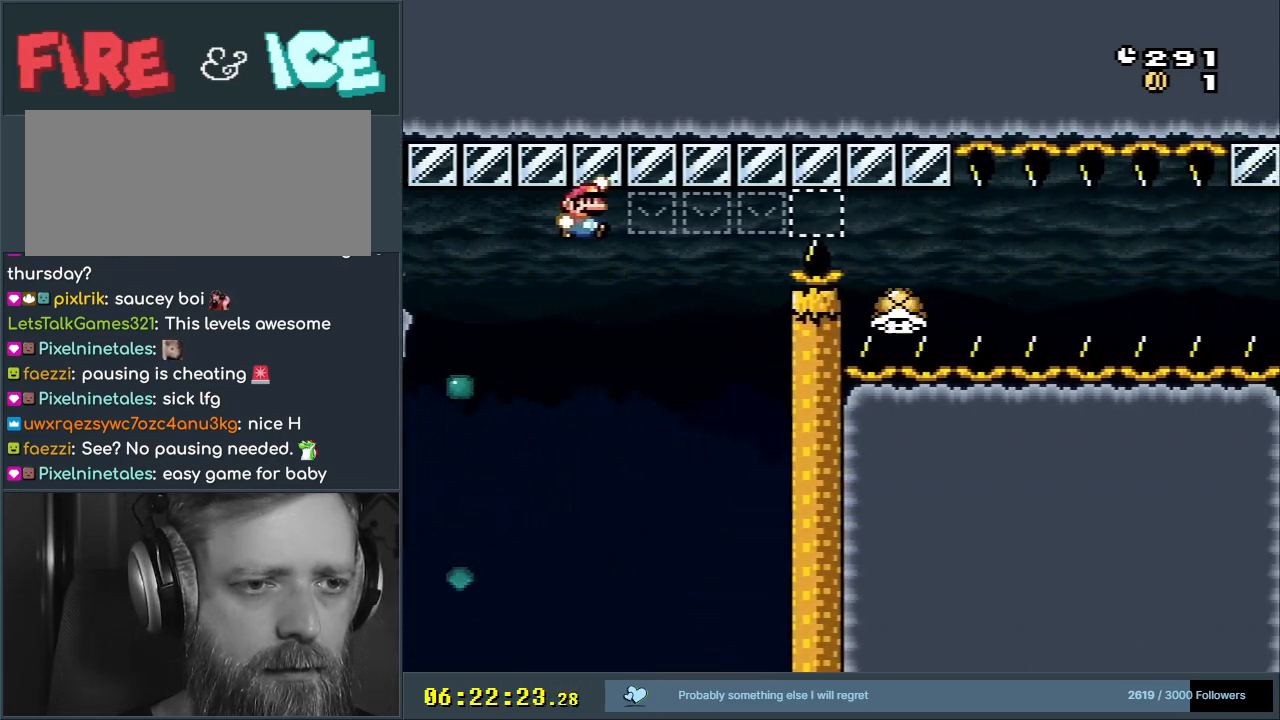
{"buttons": ["B", "Y", "DPAD_RIGHT"], "events": []}
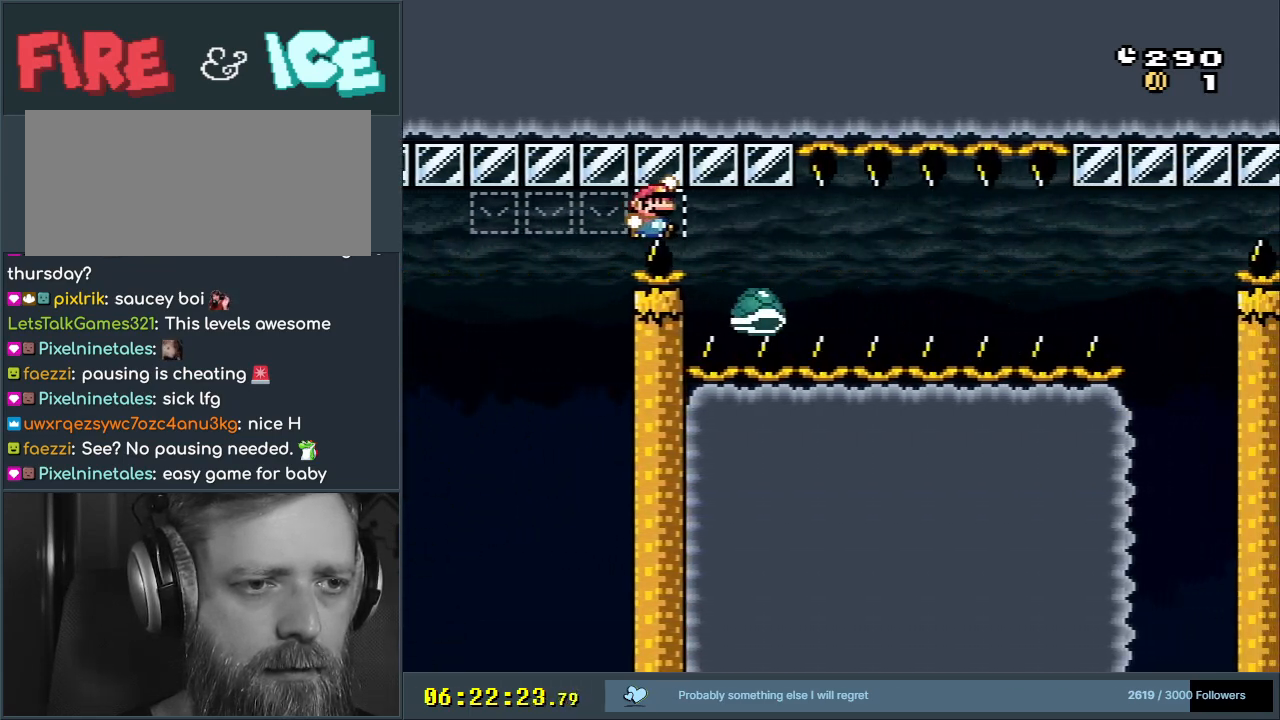
{"buttons": ["Y", "DPAD_RIGHT"], "events": [[100, "DPAD_RIGHT", "up"], [117, "DPAD_LEFT", "down"], [183, "DPAD_UP", "down"], [217, "DPAD_LEFT", "up"], [233, "DPAD_RIGHT", "down"], [233, "DPAD_UP", "up"], [333, "B", "up"], [333, "DPAD_RIGHT", "up"], [383, "DPAD_RIGHT", "down"]]}
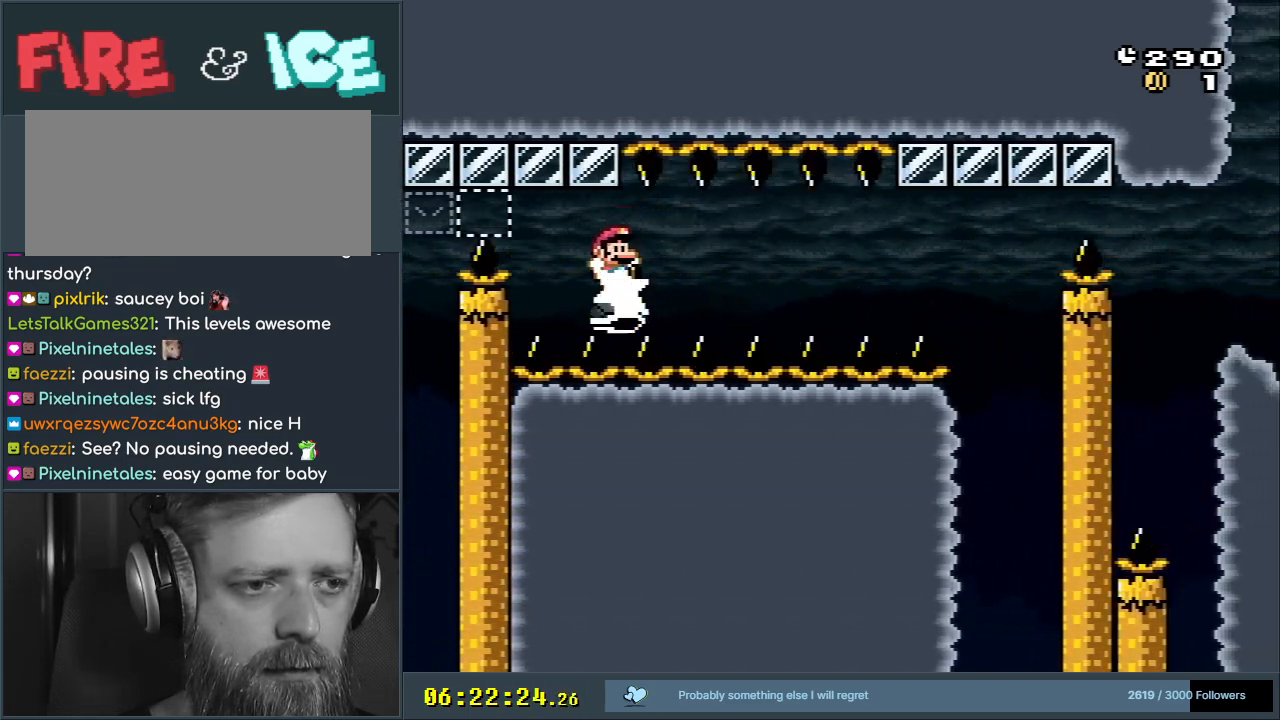
{"buttons": ["Y"], "events": [[117, "DPAD_RIGHT", "up"], [317, "DPAD_RIGHT", "down"], [450, "DPAD_RIGHT", "up"]]}
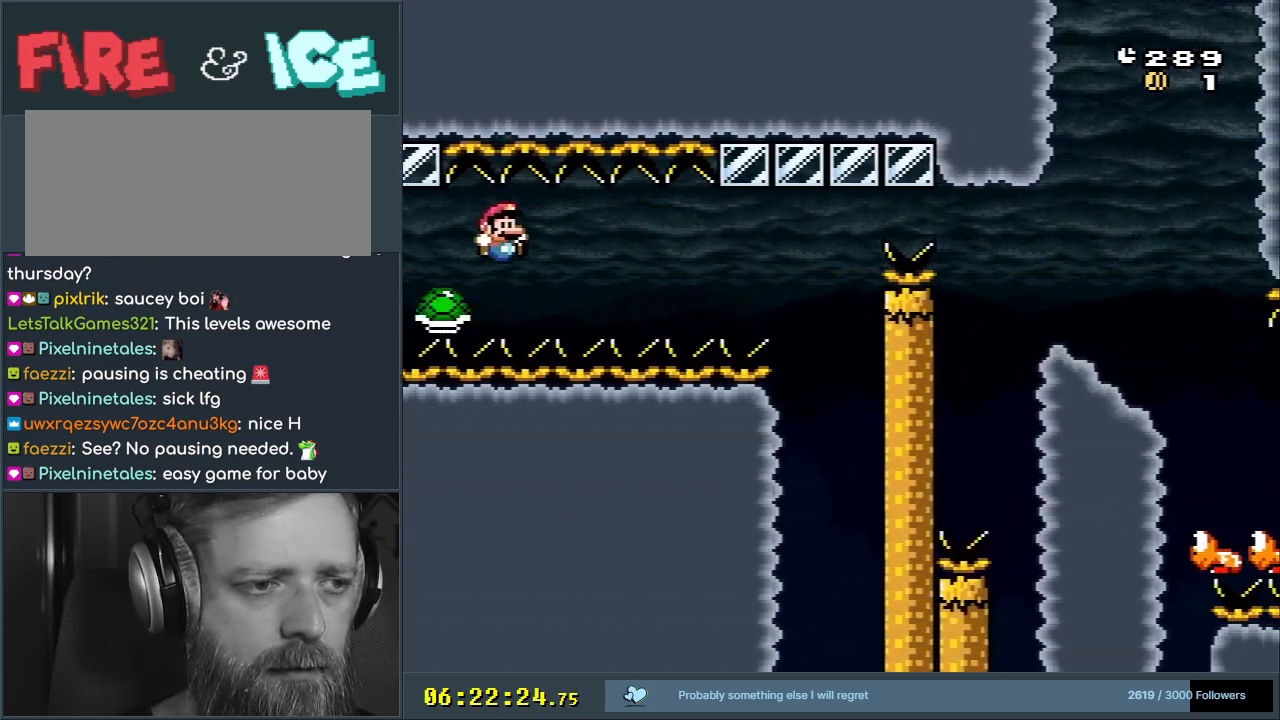
{"buttons": [], "events": [[250, "Y", "up"]]}
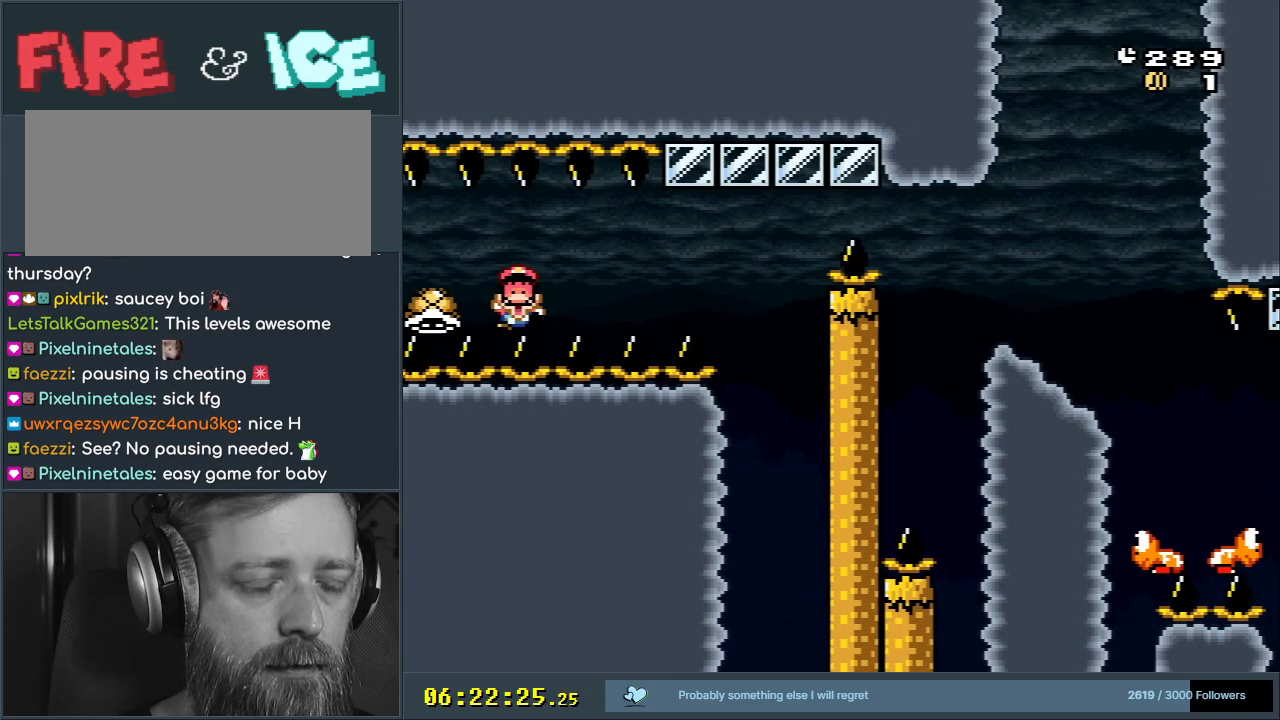
{"buttons": [], "events": []}
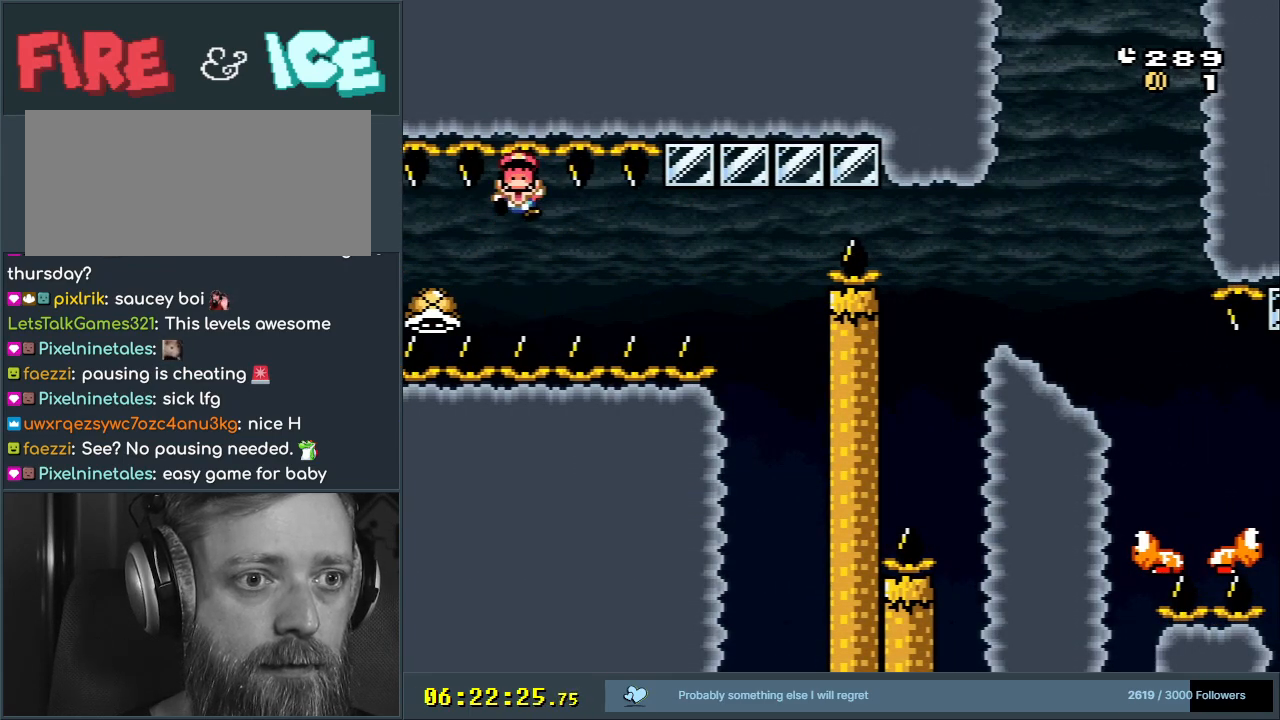
{"buttons": [], "events": []}
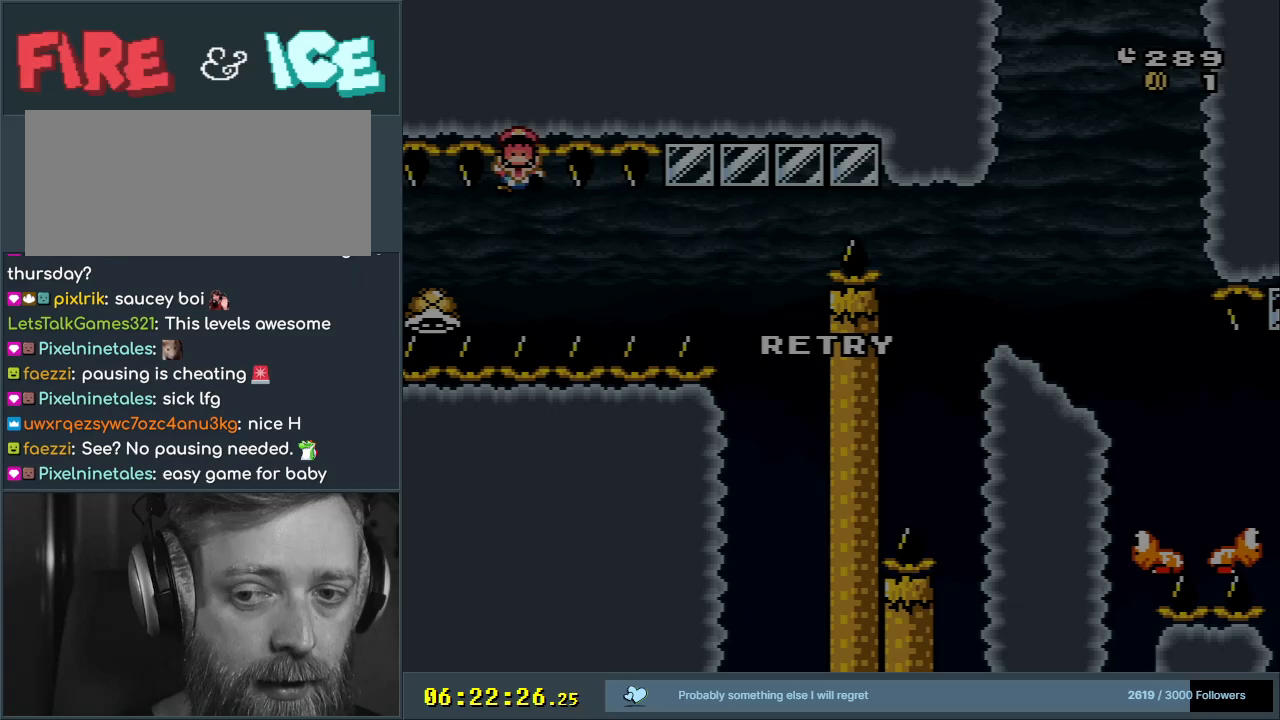
{"buttons": [], "events": []}
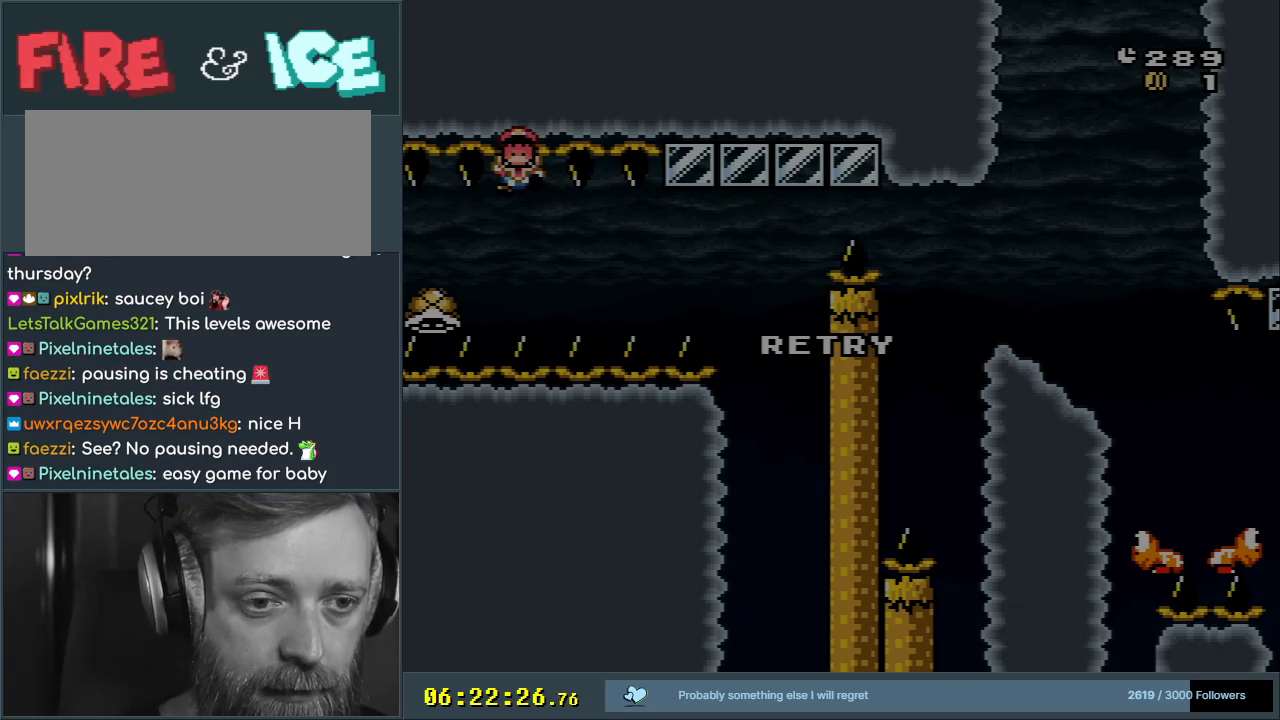
{"buttons": ["A"], "events": [[350, "A", "down"]]}
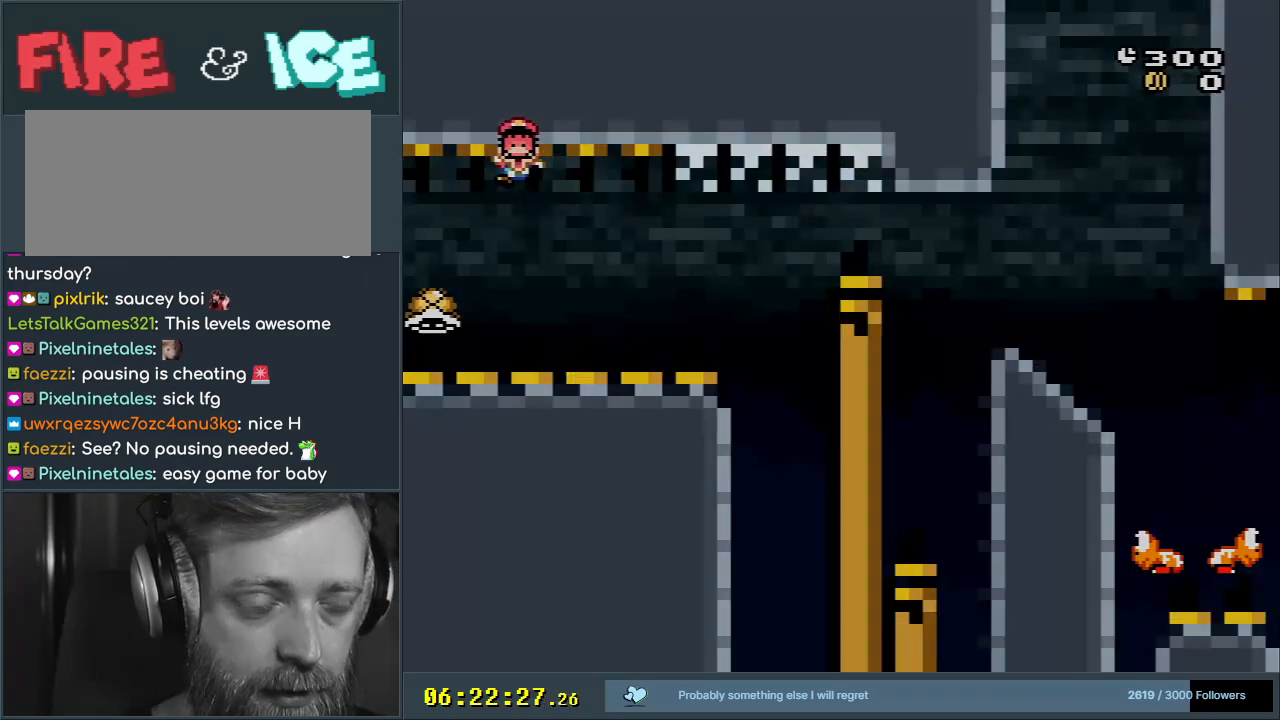
{"buttons": [], "events": [[17, "A", "up"], [83, "A", "down"], [283, "A", "up"]]}
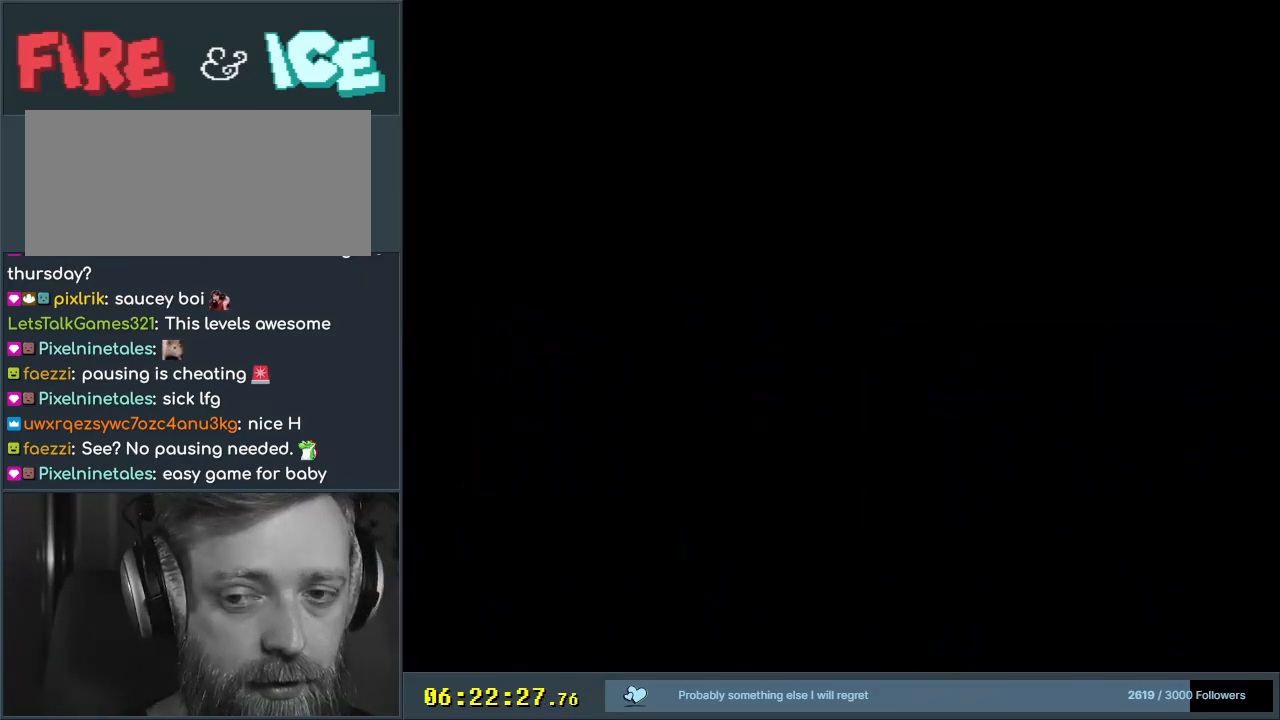
{"buttons": ["B", "Y"], "events": [[433, "B", "down"], [433, "Y", "down"]]}
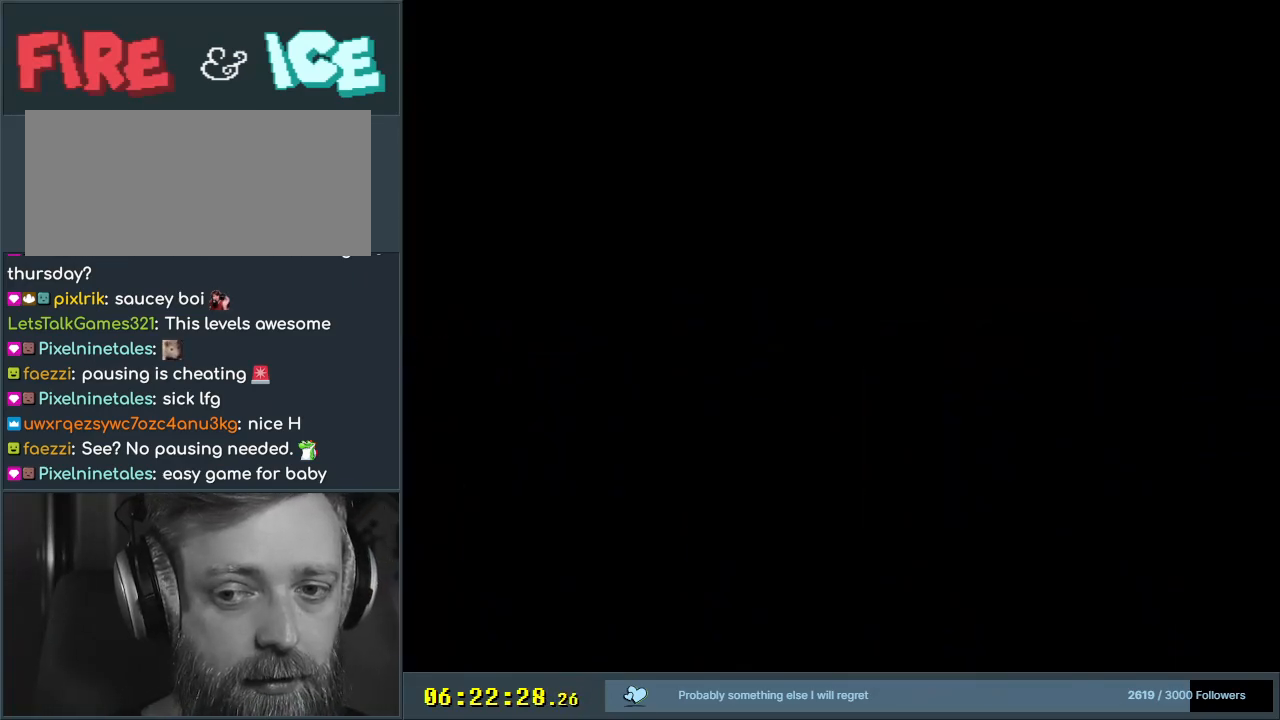
{"buttons": ["B", "Y"], "events": []}
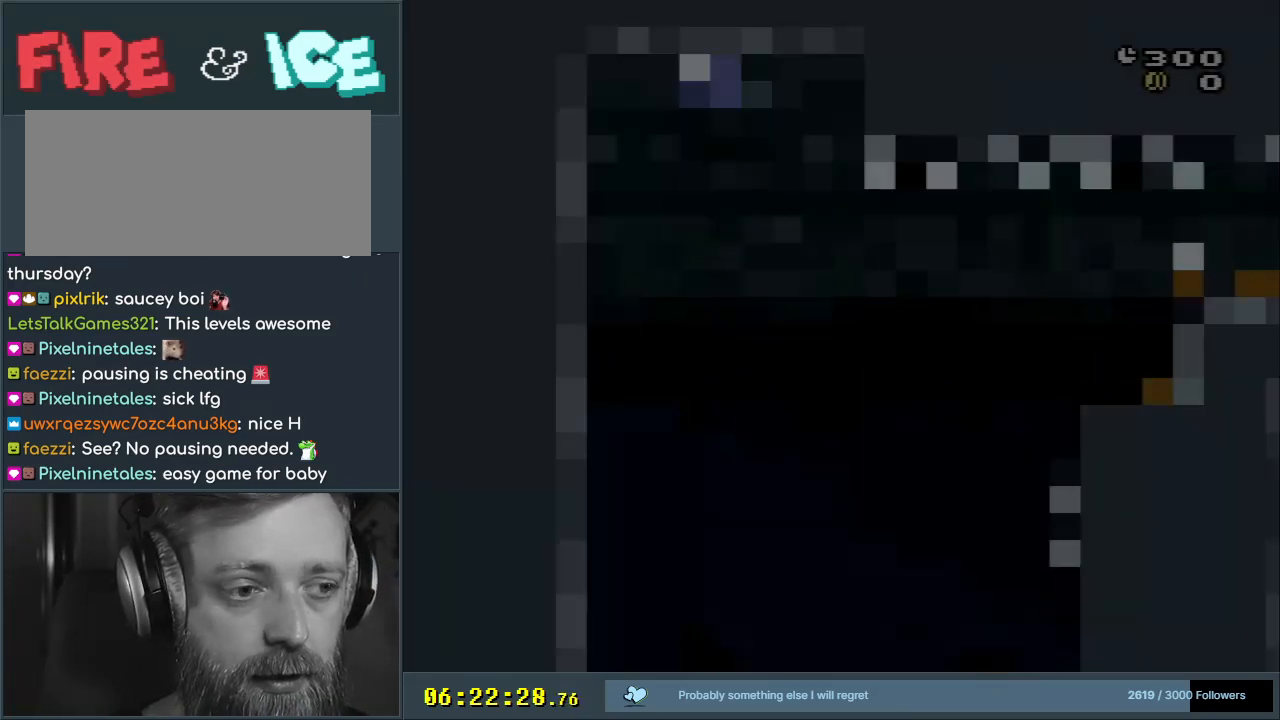
{"buttons": ["B", "Y", "DPAD_RIGHT"], "events": [[267, "B", "up"], [267, "DPAD_RIGHT", "down"], [483, "B", "down"]]}
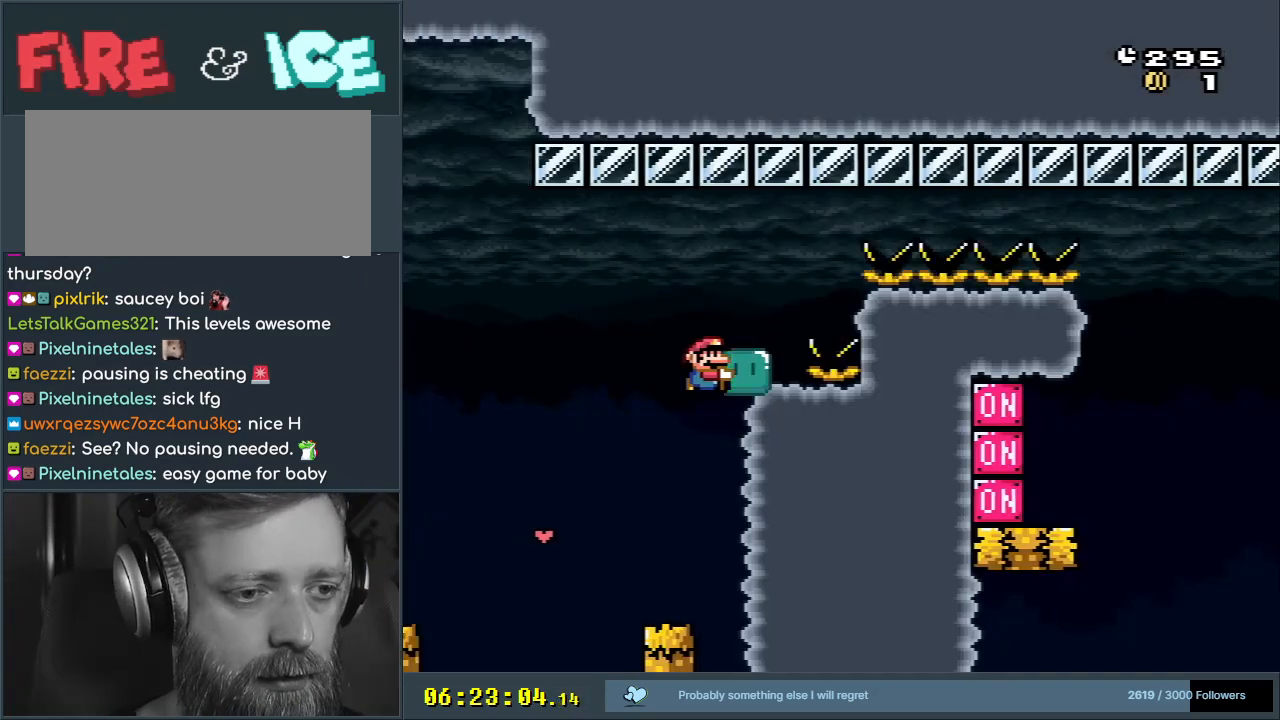
{"buttons": ["B", "Y", "DPAD_RIGHT"], "events": [[117, "DPAD_RIGHT", "up"], [167, "B", "up"], [217, "DPAD_LEFT", "down"], [283, "B", "down"], [333, "DPAD_UP", "down"], [350, "DPAD_LEFT", "up"], [350, "DPAD_UP", "up"], [367, "DPAD_RIGHT", "down"]]}
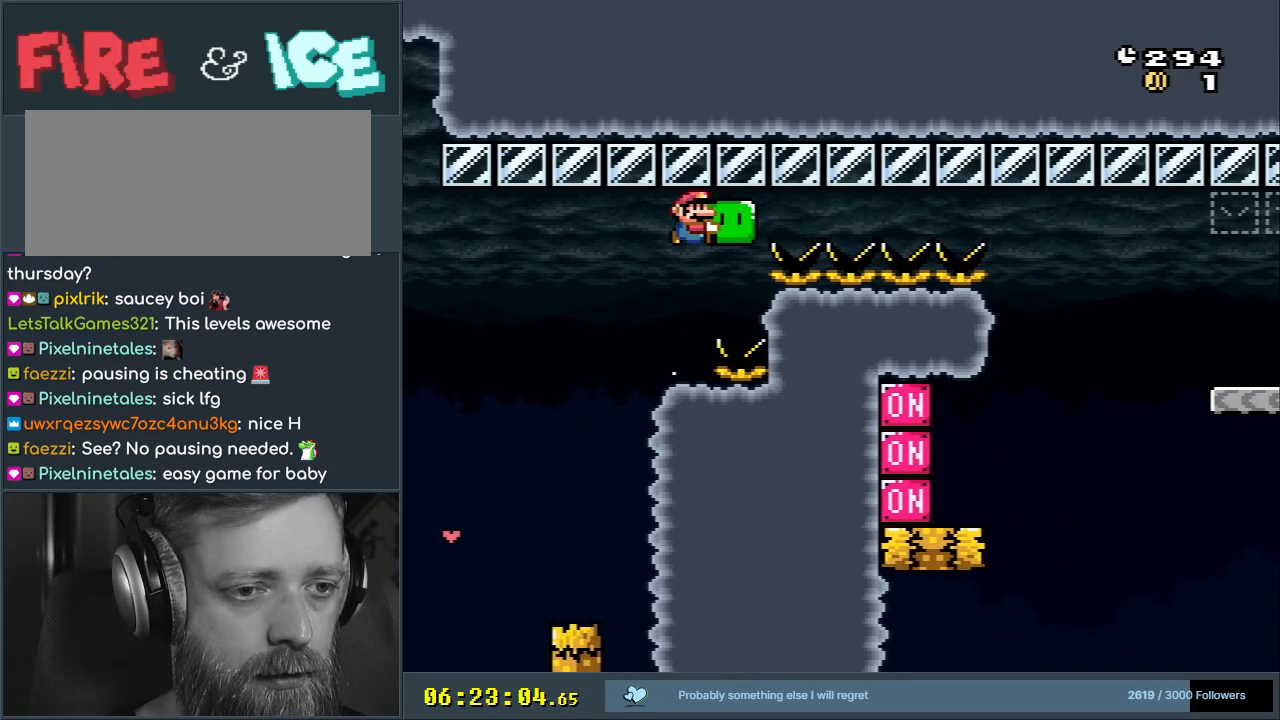
{"buttons": ["B", "Y", "DPAD_RIGHT"], "events": []}
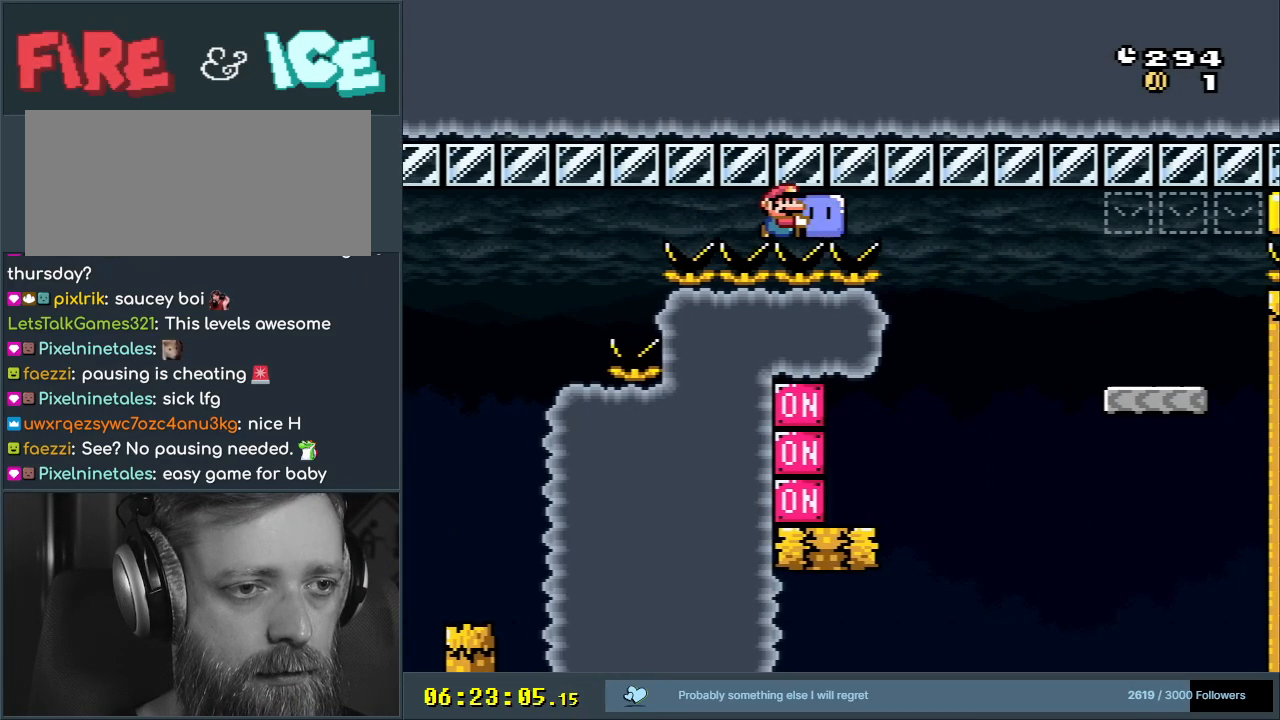
{"buttons": ["Y", "DPAD_RIGHT"], "events": [[483, "B", "up"]]}
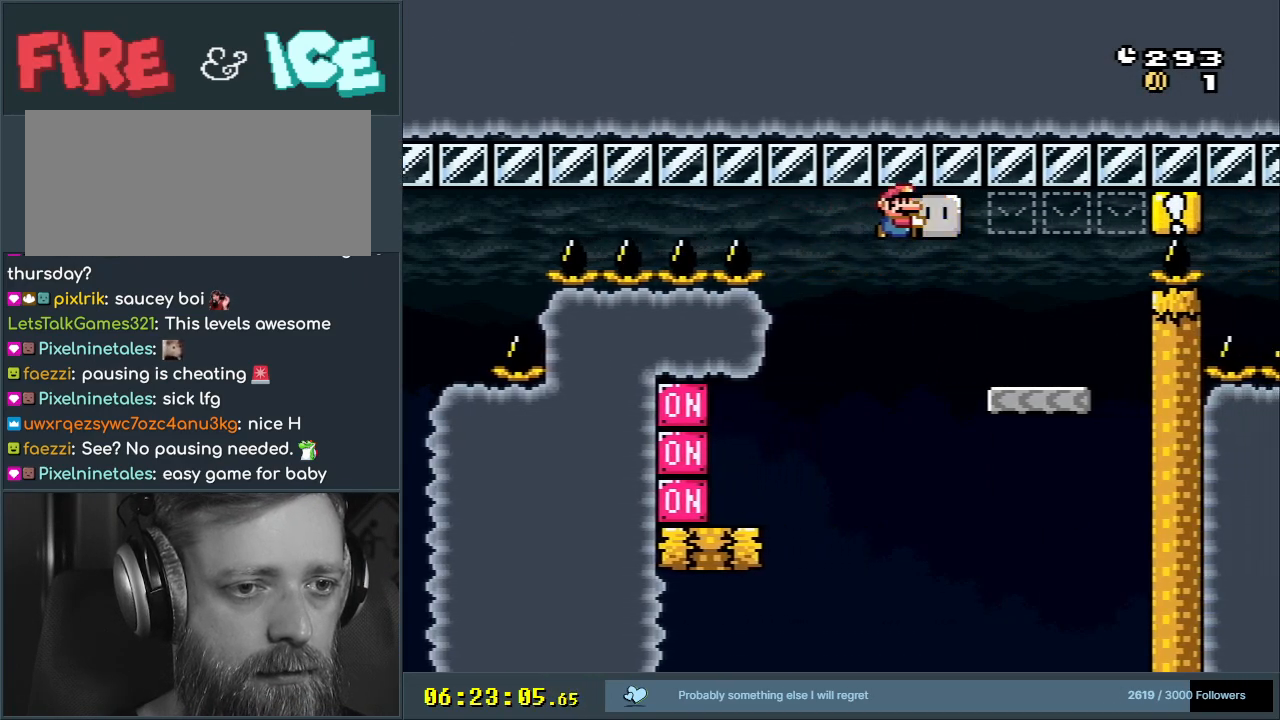
{"buttons": ["Y", "DPAD_LEFT"], "events": [[33, "DPAD_RIGHT", "up"], [217, "DPAD_LEFT", "down"], [367, "Y", "up"], [500, "Y", "down"]]}
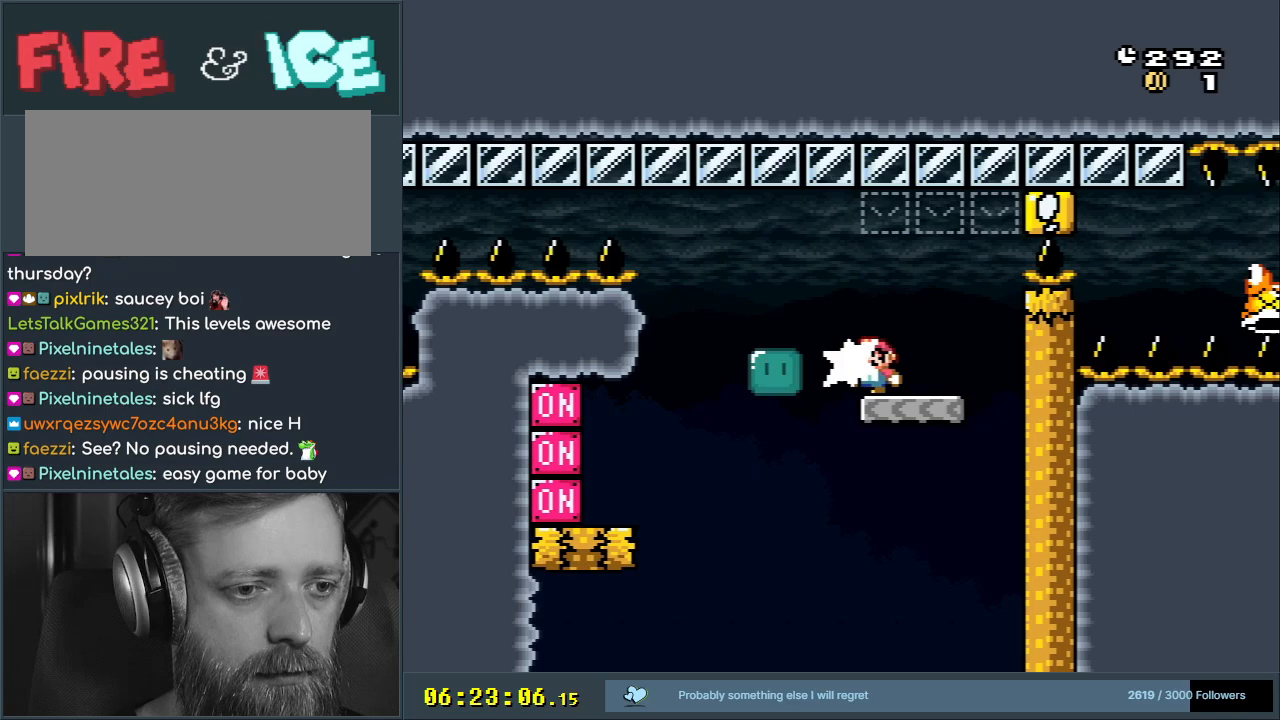
{"buttons": ["B", "Y", "DPAD_RIGHT"], "events": [[17, "B", "down"], [183, "DPAD_LEFT", "up"], [233, "DPAD_RIGHT", "down"]]}
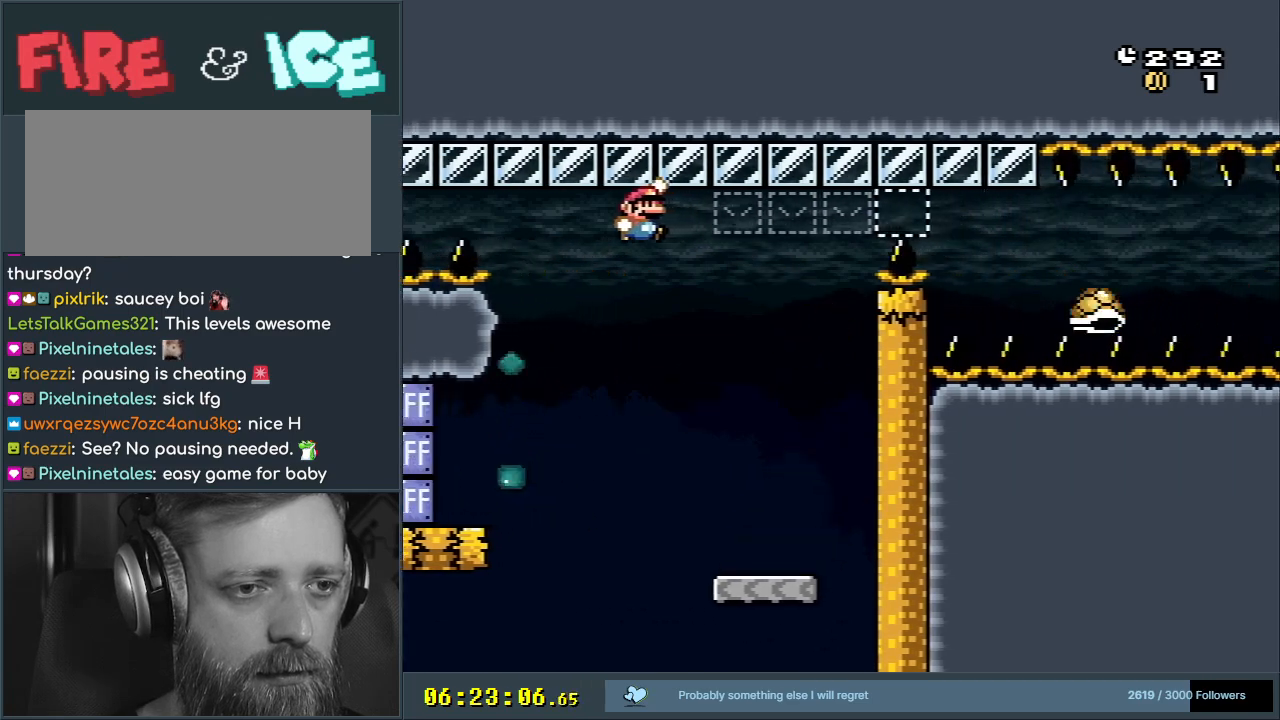
{"buttons": ["B", "Y", "DPAD_LEFT"], "events": [[267, "DPAD_RIGHT", "up"], [450, "DPAD_LEFT", "down"]]}
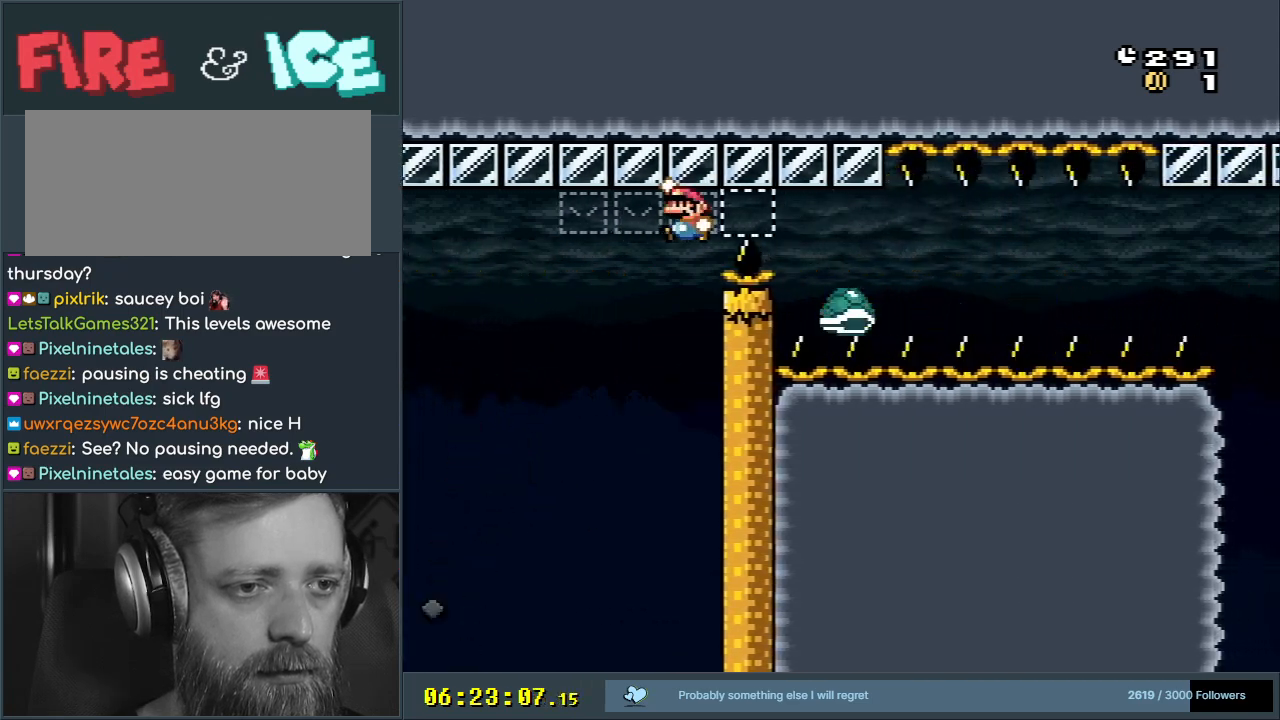
{"buttons": ["B", "Y"], "events": [[50, "DPAD_LEFT", "up"], [117, "DPAD_RIGHT", "down"], [217, "DPAD_RIGHT", "up"], [317, "DPAD_RIGHT", "down"], [433, "DPAD_RIGHT", "up"]]}
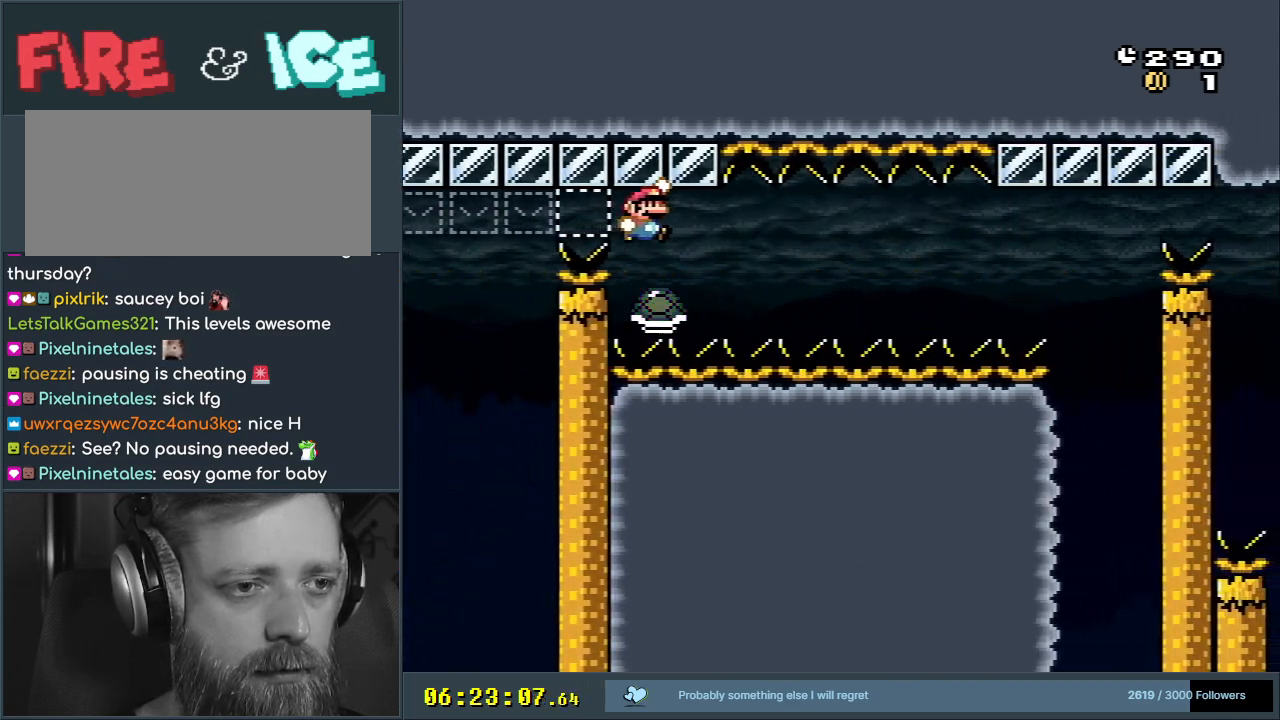
{"buttons": ["Y", "DPAD_RIGHT"], "events": [[100, "DPAD_RIGHT", "down"], [150, "B", "up"], [200, "DPAD_RIGHT", "up"], [450, "DPAD_RIGHT", "down"]]}
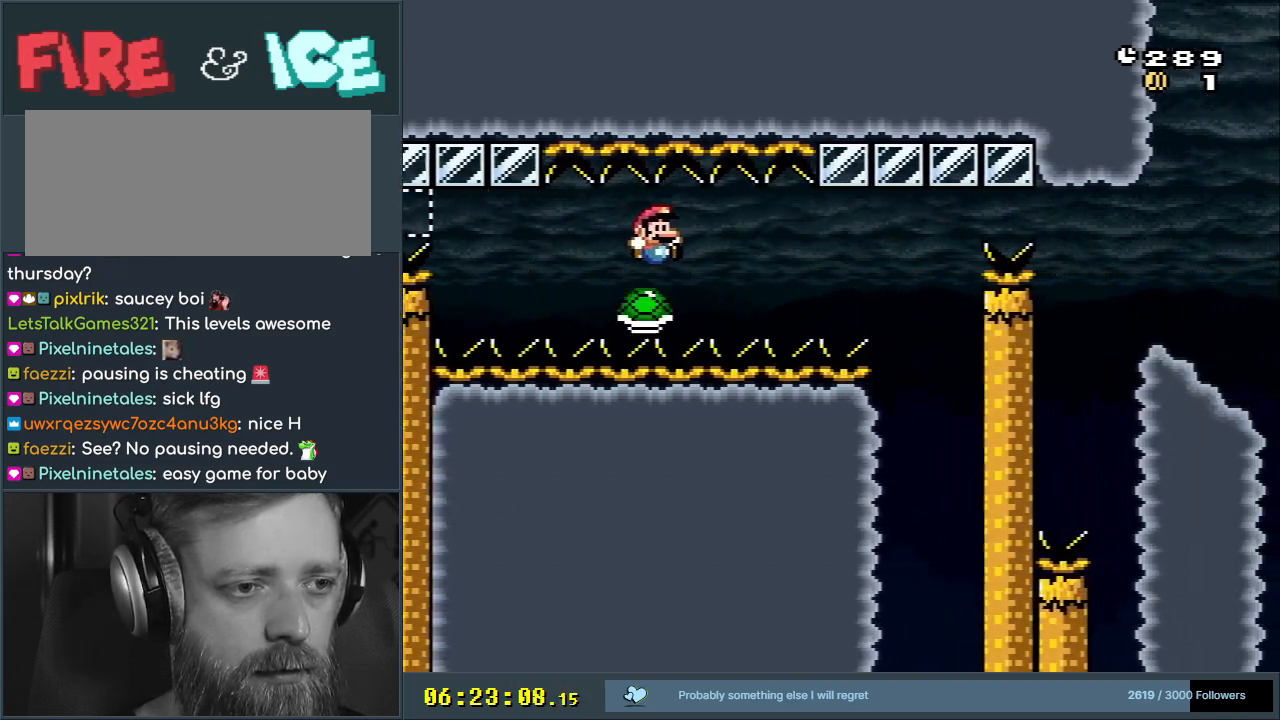
{"buttons": ["Y", "DPAD_RIGHT"], "events": []}
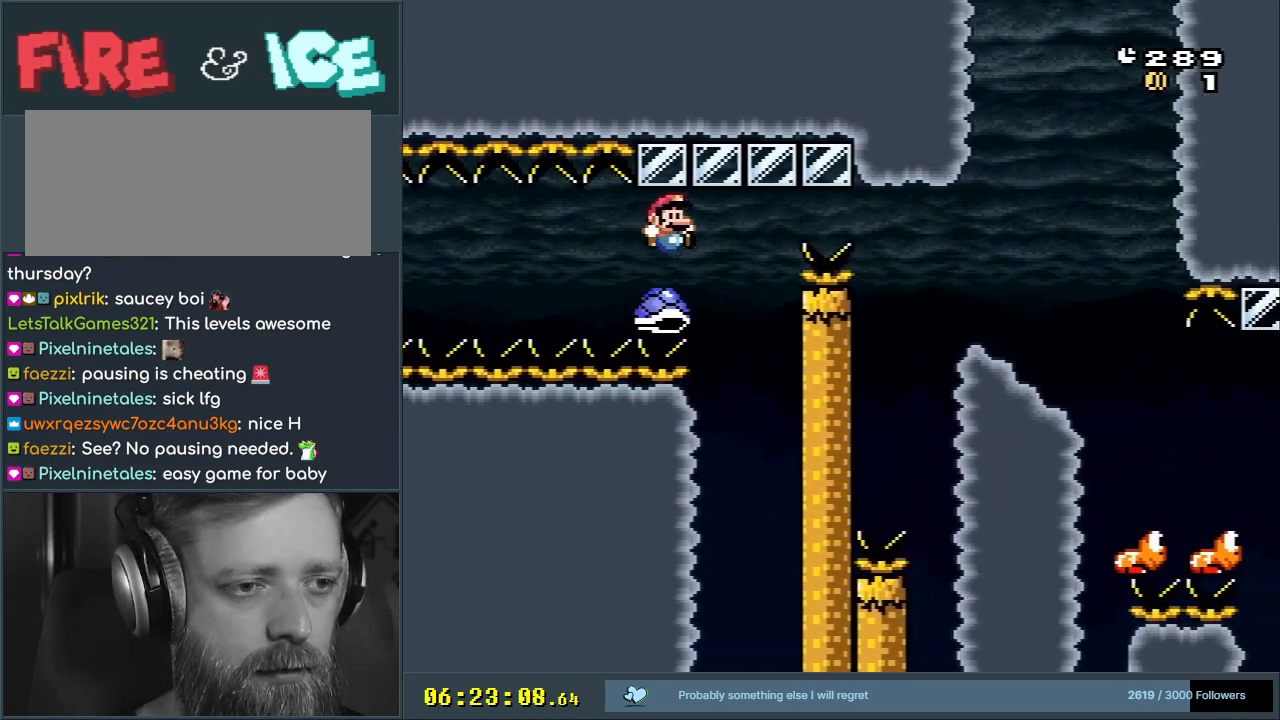
{"buttons": ["B", "Y"], "events": [[17, "DPAD_RIGHT", "up"], [17, "DPAD_UP", "down"], [50, "B", "down"], [50, "DPAD_LEFT", "down"], [50, "DPAD_UP", "up"], [183, "DPAD_LEFT", "up"], [183, "DPAD_RIGHT", "down"], [383, "DPAD_RIGHT", "up"]]}
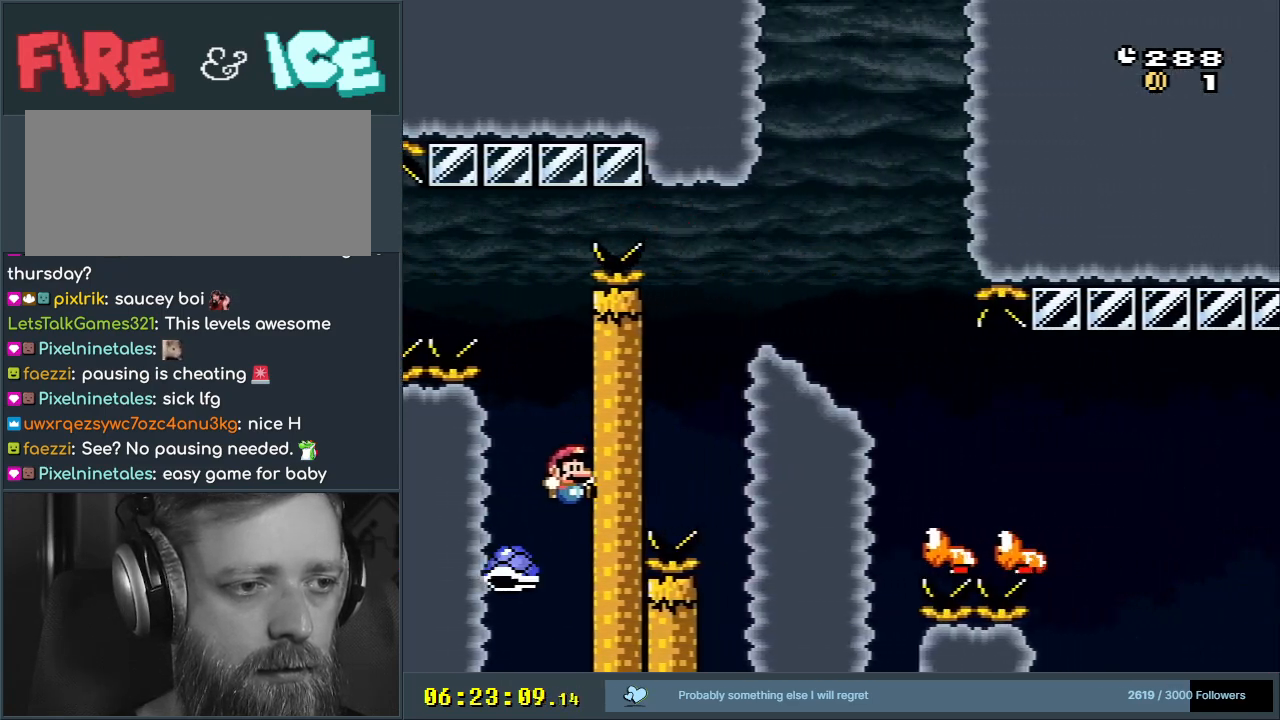
{"buttons": [], "events": [[150, "B", "up"], [233, "Y", "up"]]}
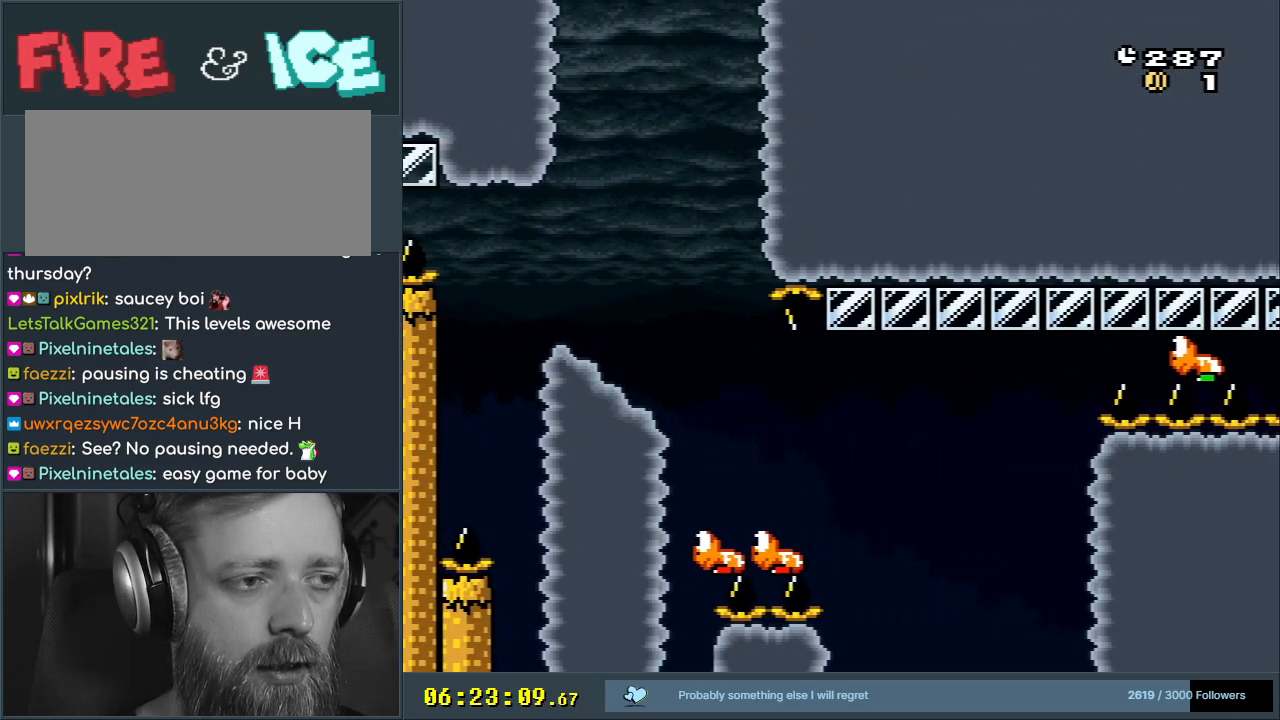
{"buttons": [], "events": [[350, "A", "down"], [450, "A", "up"]]}
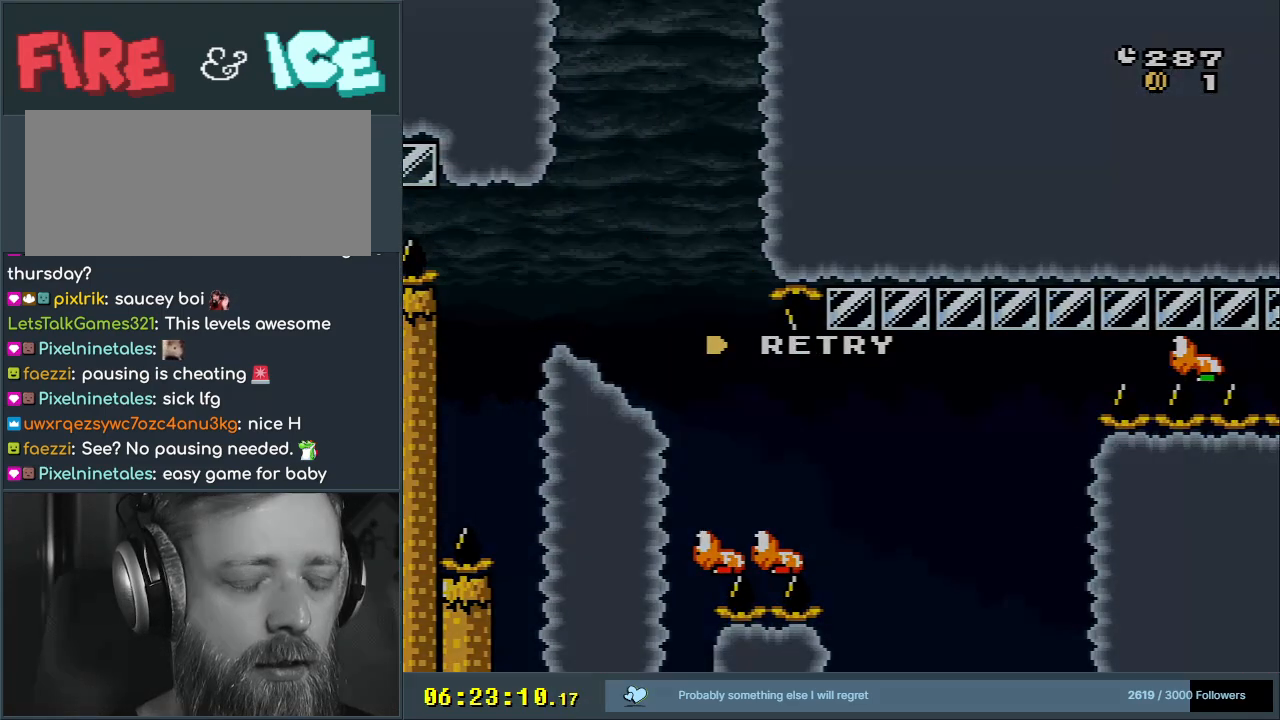
{"buttons": [], "events": [[17, "A", "down"], [300, "A", "up"]]}